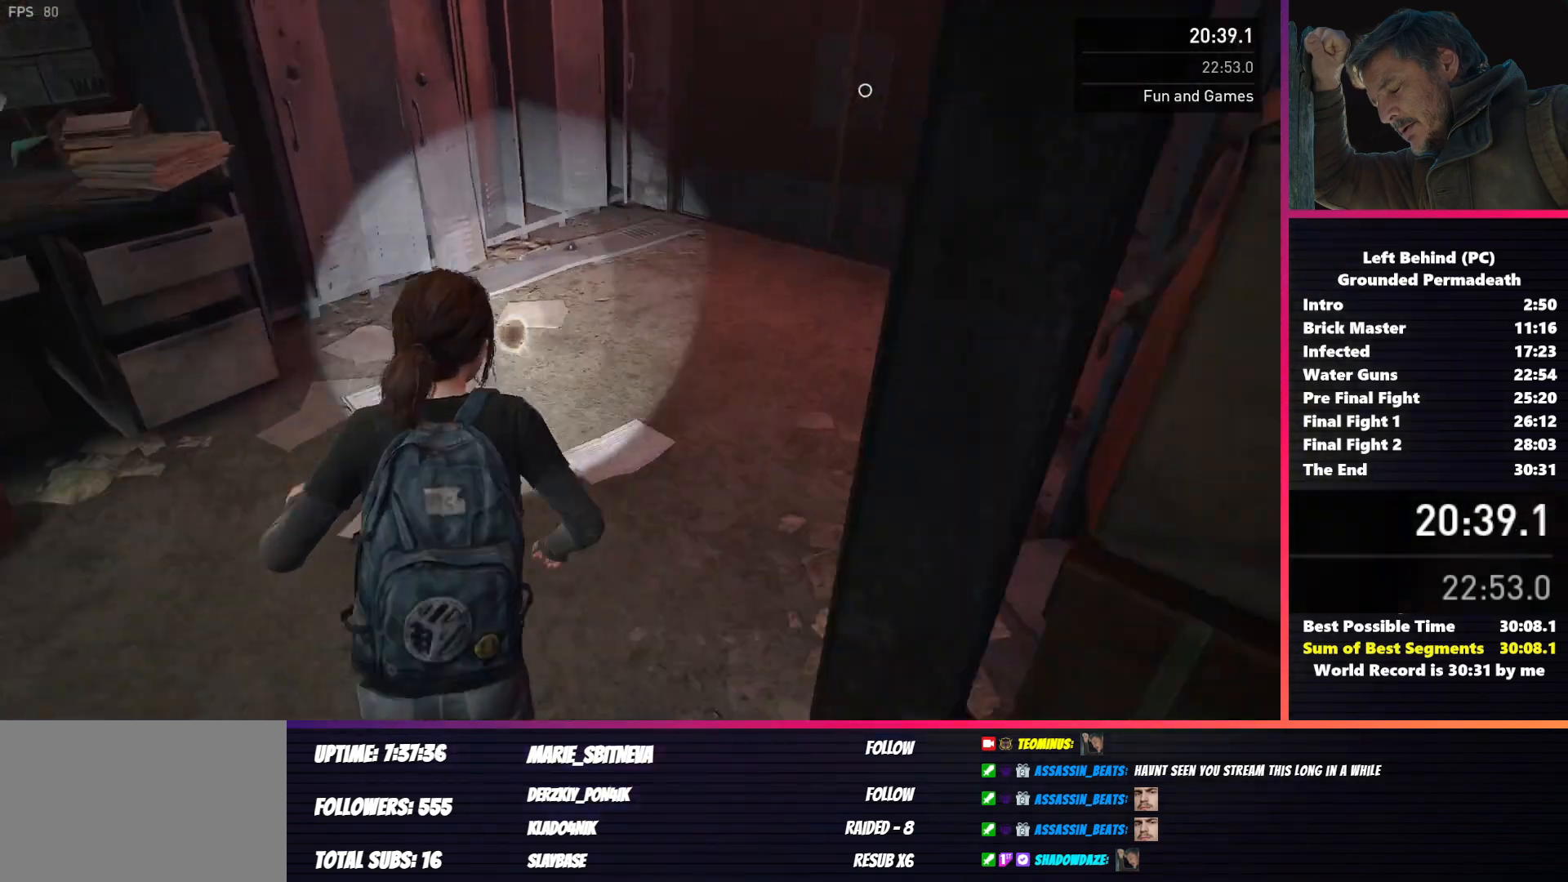
Gameplay with keyboard and mouse; each line is a JSON object with the keys and mouse buttons held at the frame after it. "events" lists presses ("down") and releases ("up") of "1", "2", "3", "4", "5", "a", "alt", "b", "c", "ctrl", "d", "e", "f", "g", "q", "r", "s", "shift", "space", "t", "tab", "v", "w", "x", "z", "mouse_left", "mouse_wheel", "mouse_right", "mouse_mb4" and "mouse_mb5" between this image and that frame as [ms after this image, input, new state], when the widget could be followed in between. "mouse_left", "mouse_wheel", "mouse_right", "mouse_mb4", "mouse_mb5" = the "left", "wheel", "right", "mb4", "mb5" buttons of the "mouse" list. No other keys are recorded. "wheel" means that the mouse wheel is clicked or scrolled. Mouse movement is not recorded.
{"keys": ["shift", "w"], "mouse": [], "events": [[183, "d", "up"]]}
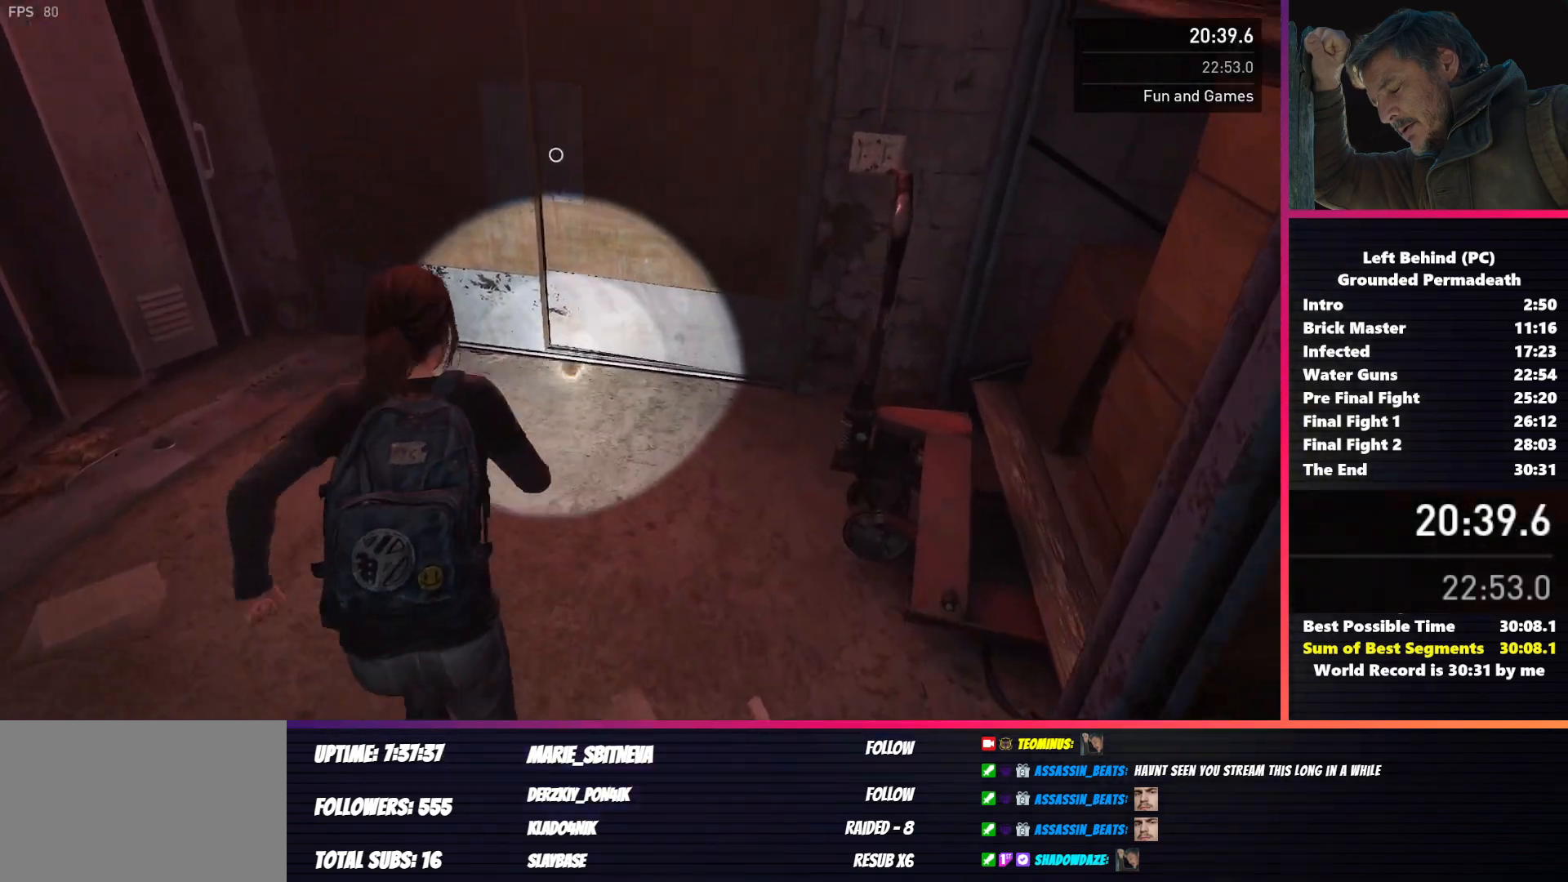
{"keys": ["shift", "w"], "mouse": [], "events": [[217, "f", "down"], [467, "f", "up"]]}
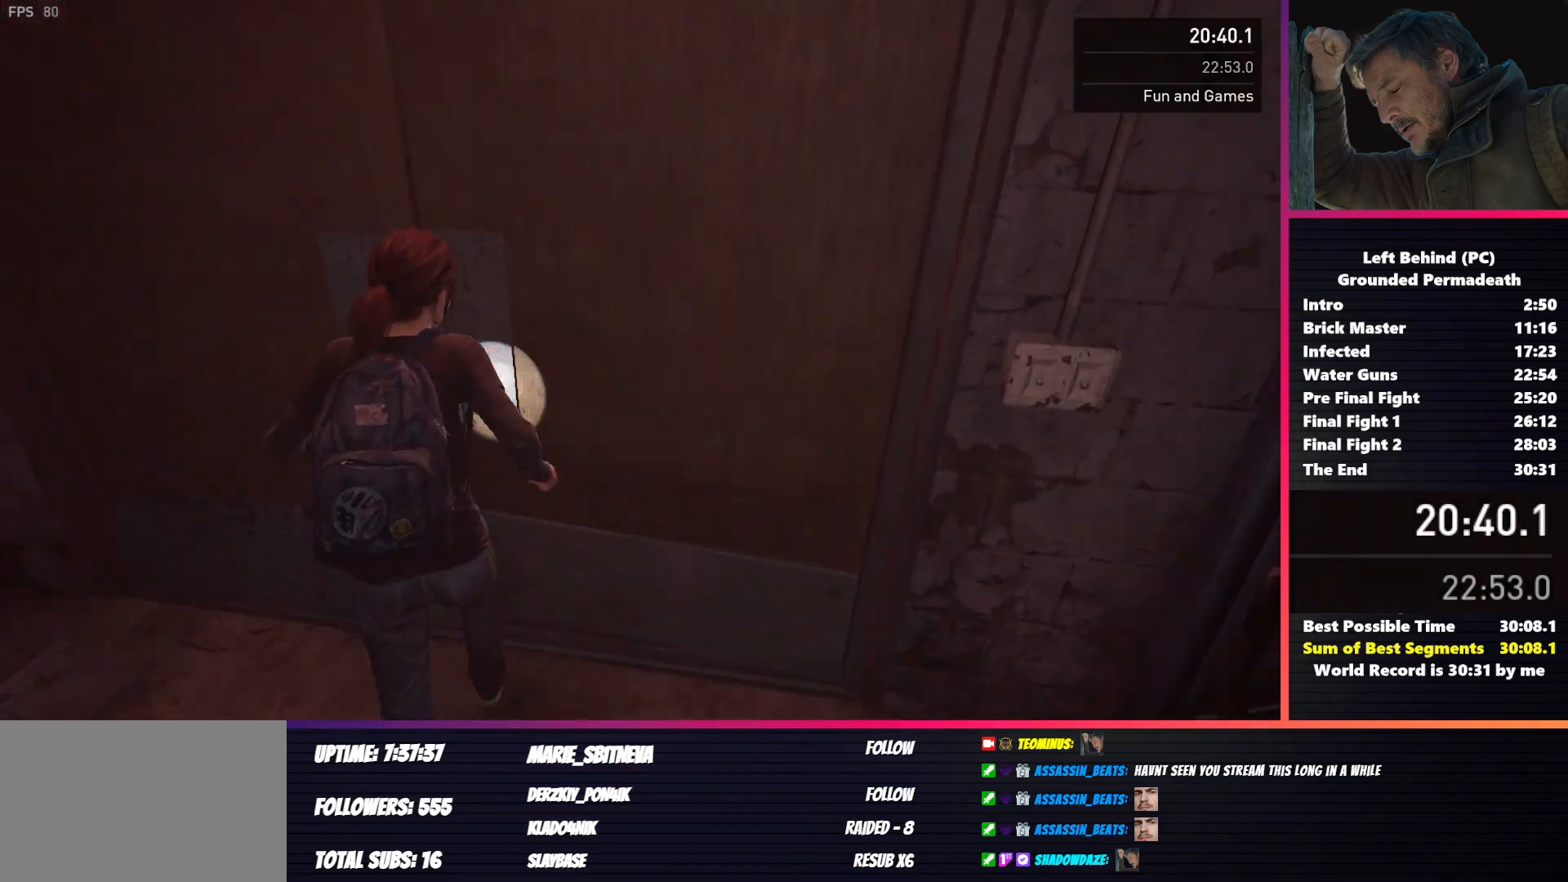
{"keys": [], "mouse": [], "events": [[17, "shift", "up"], [33, "w", "up"]]}
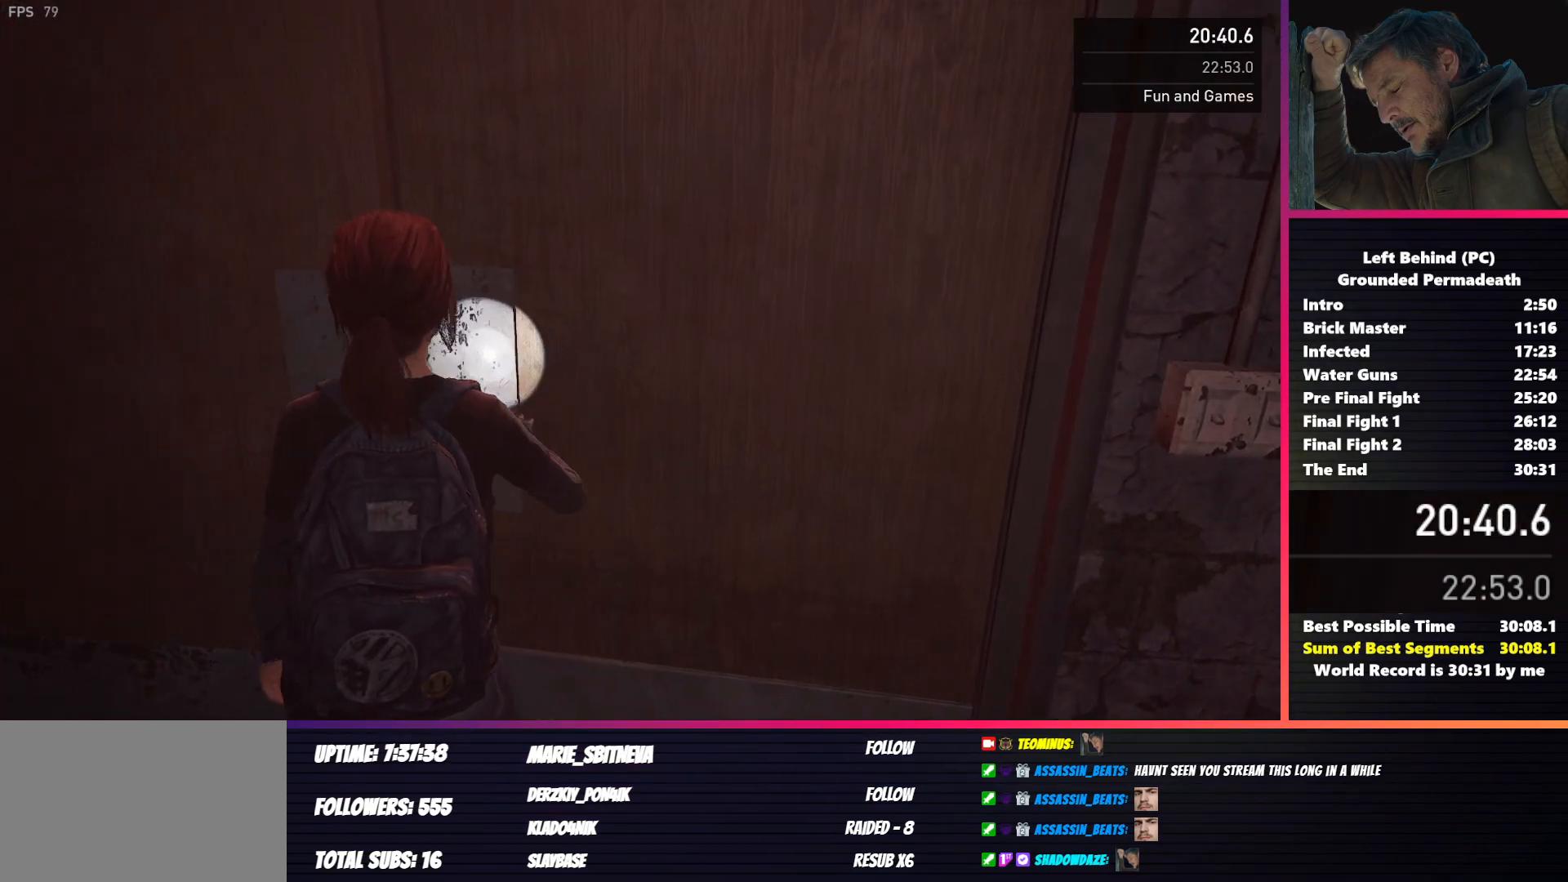
{"keys": [], "mouse": [], "events": []}
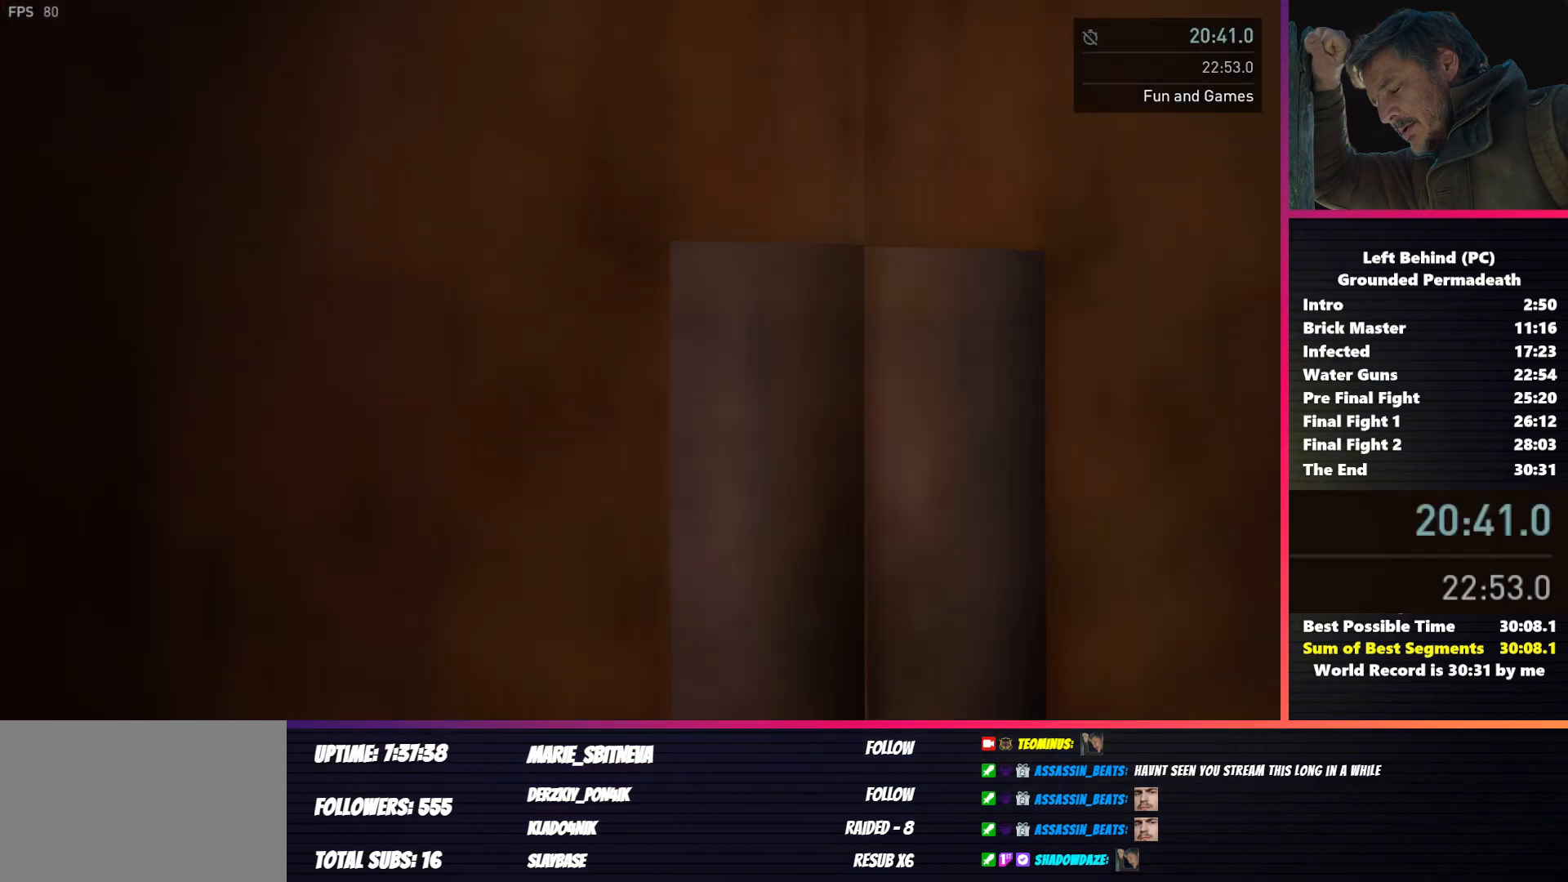
{"keys": [], "mouse": [], "events": [[83, "mouse_mb4", "down"], [250, "mouse_mb4", "up"], [317, "space", "down"], [483, "space", "up"]]}
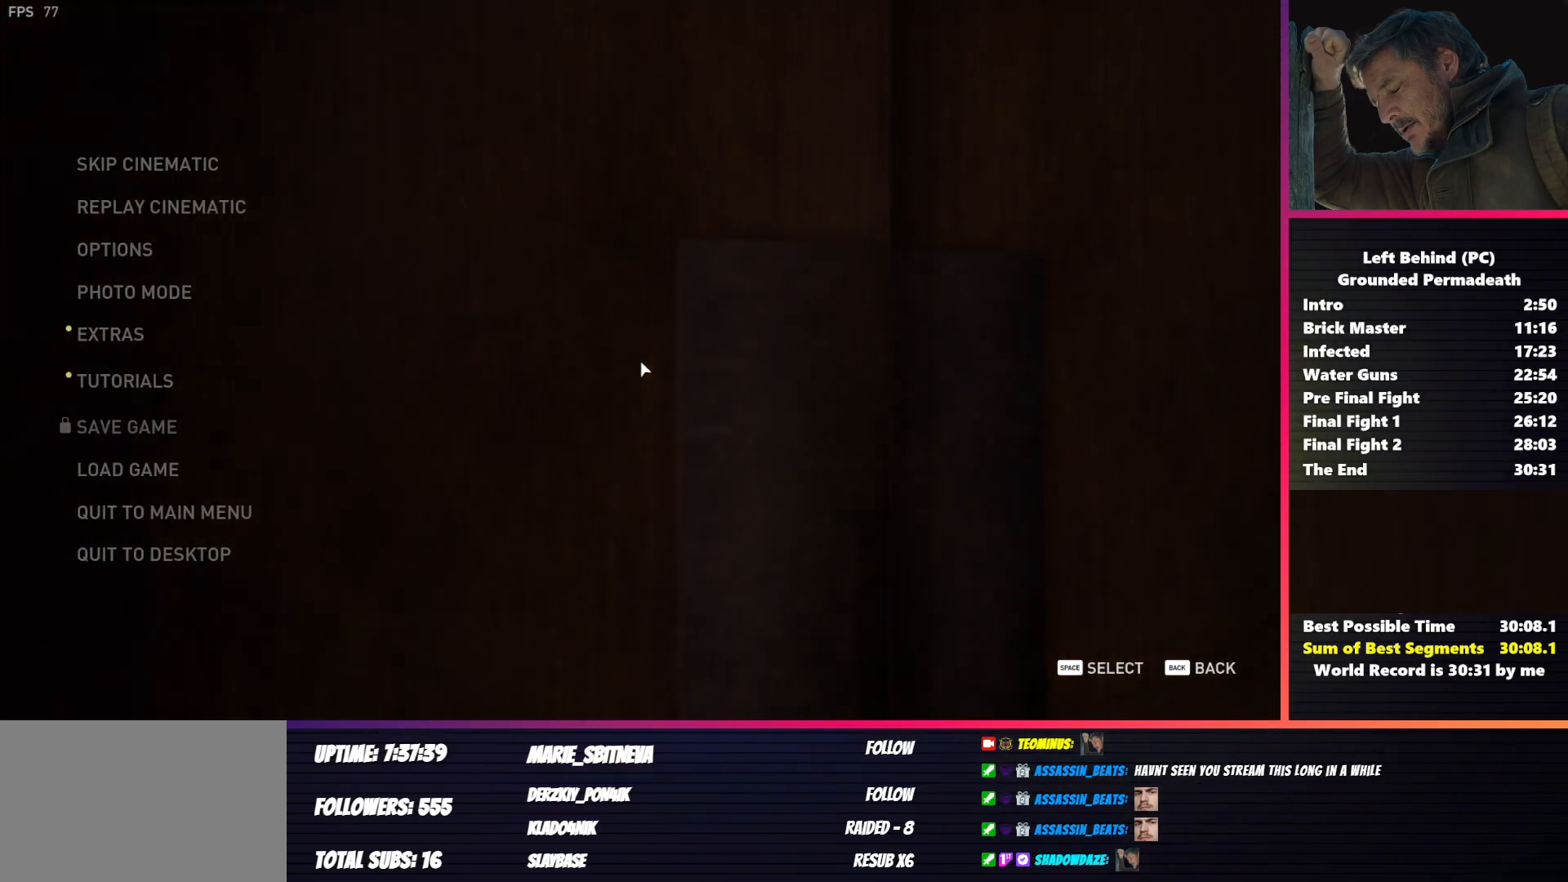
{"keys": [], "mouse": [], "events": [[67, "a", "down"], [133, "a", "up"], [233, "space", "down"], [367, "space", "up"]]}
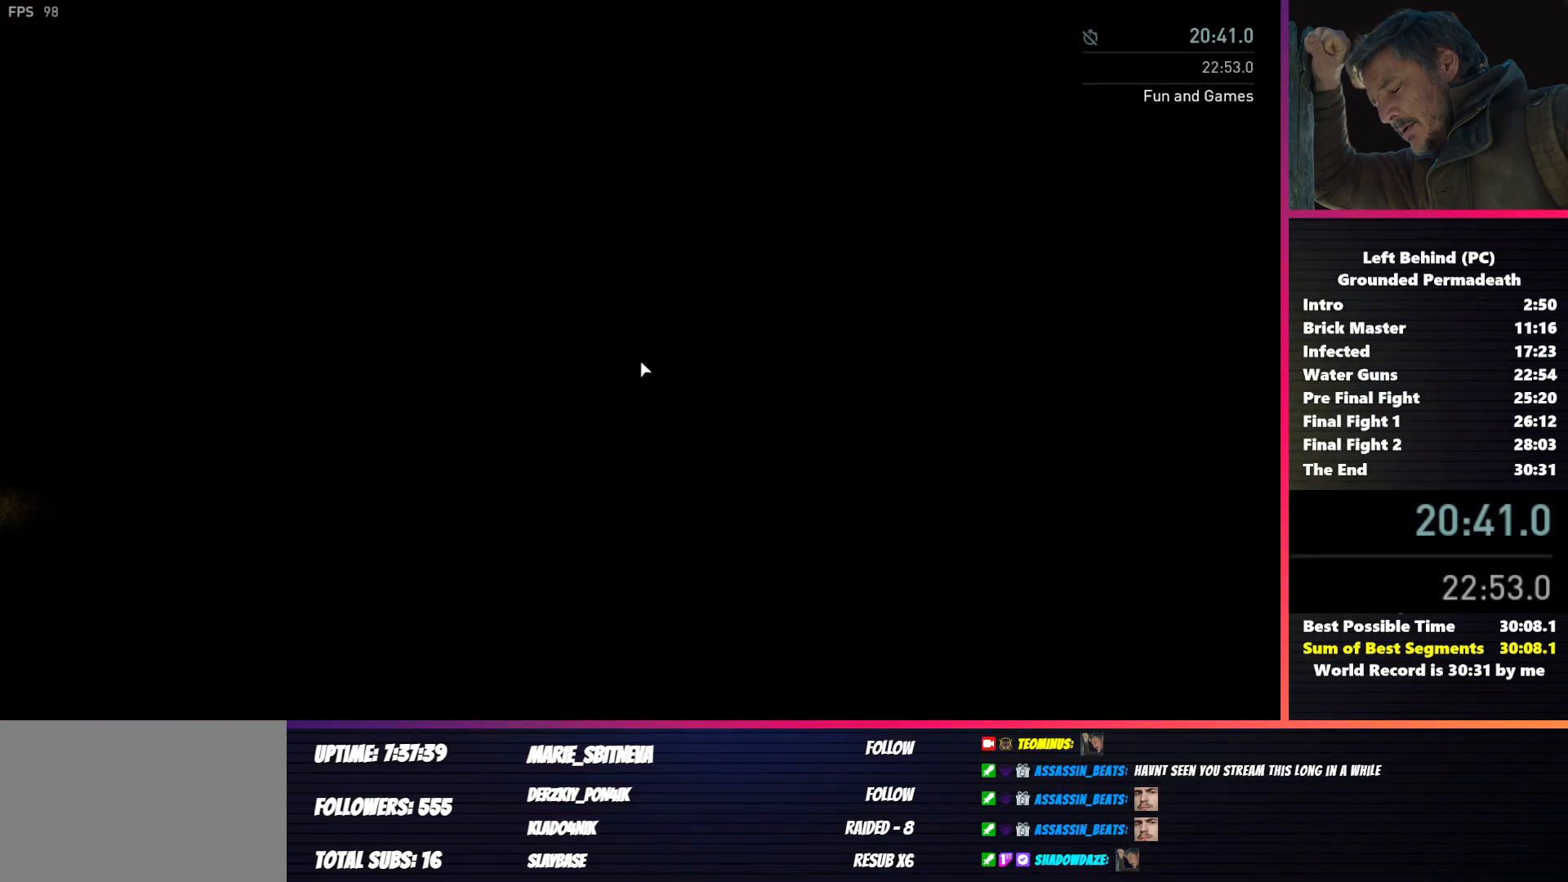
{"keys": [], "mouse": ["left"], "events": [[83, "mouse_left", "down"]]}
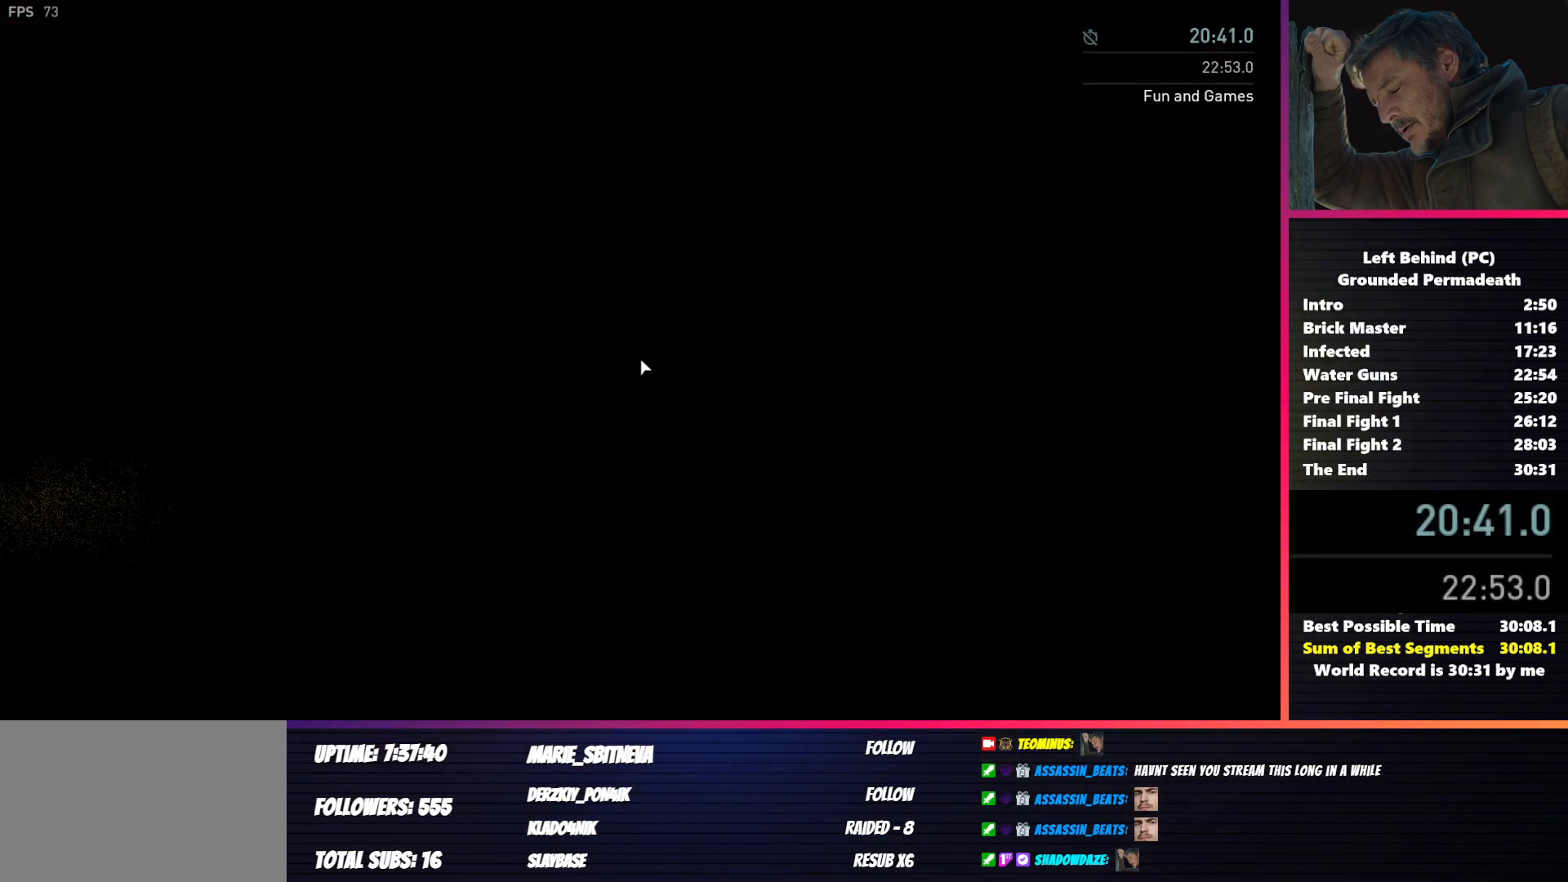
{"keys": [], "mouse": ["left"], "events": []}
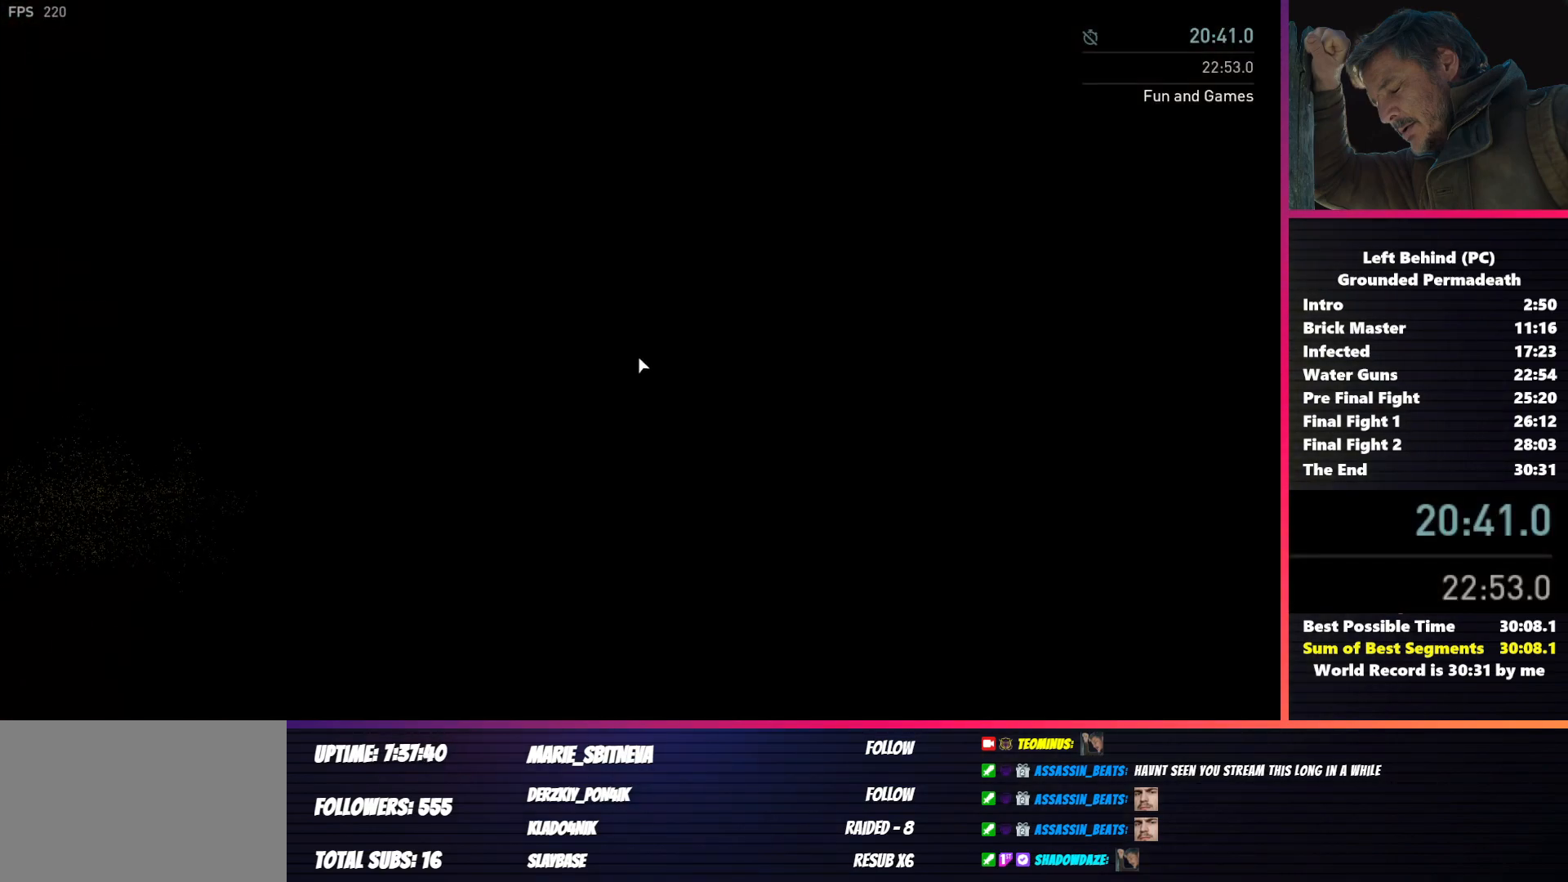
{"keys": [], "mouse": ["left"], "events": []}
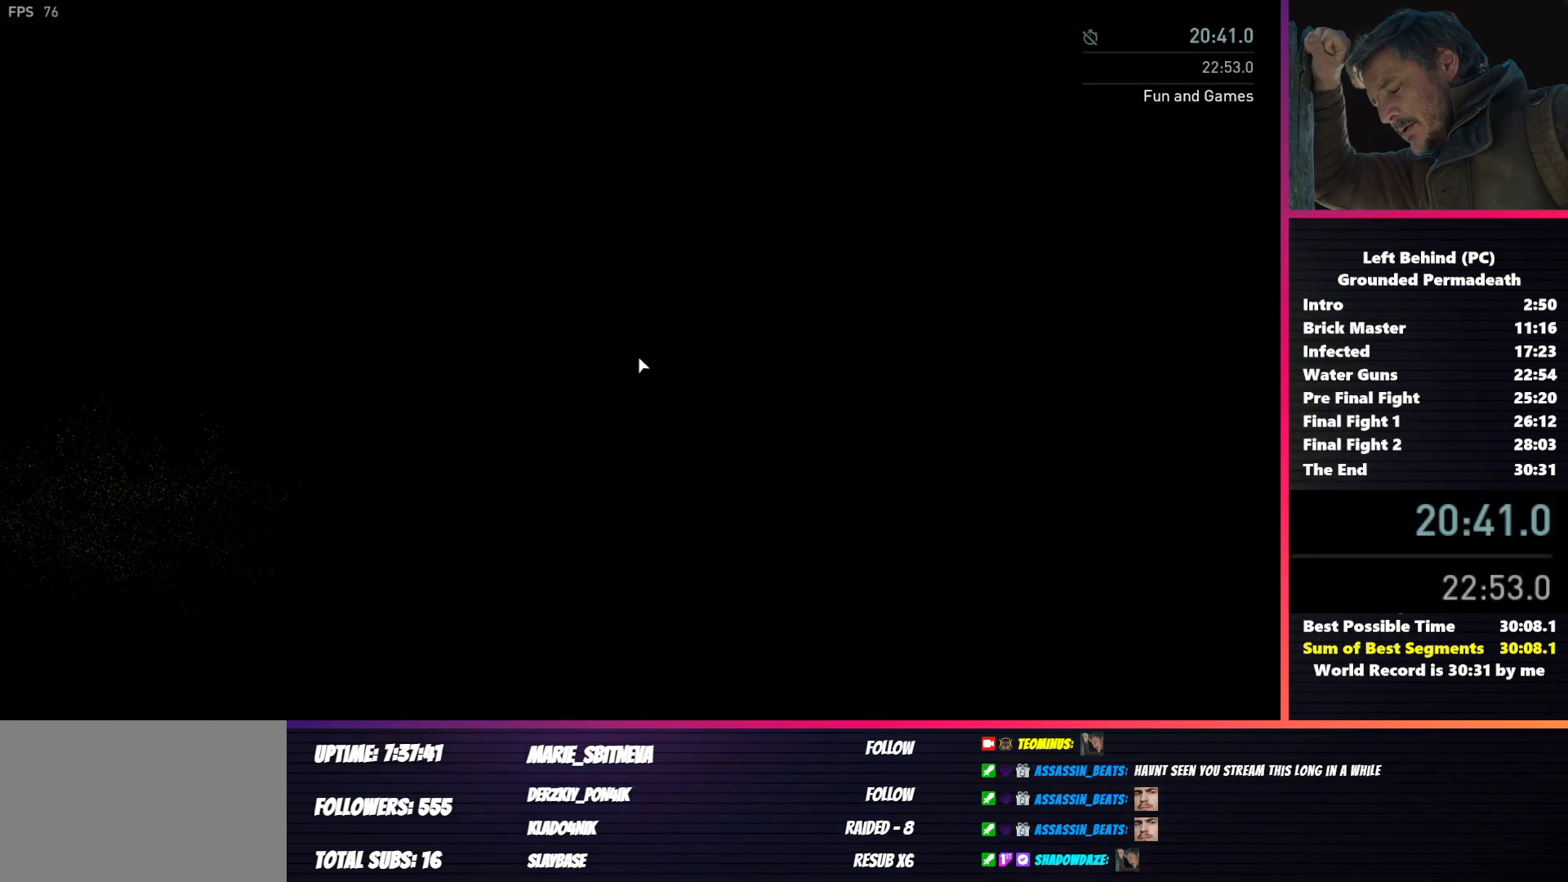
{"keys": [], "mouse": ["left"], "events": []}
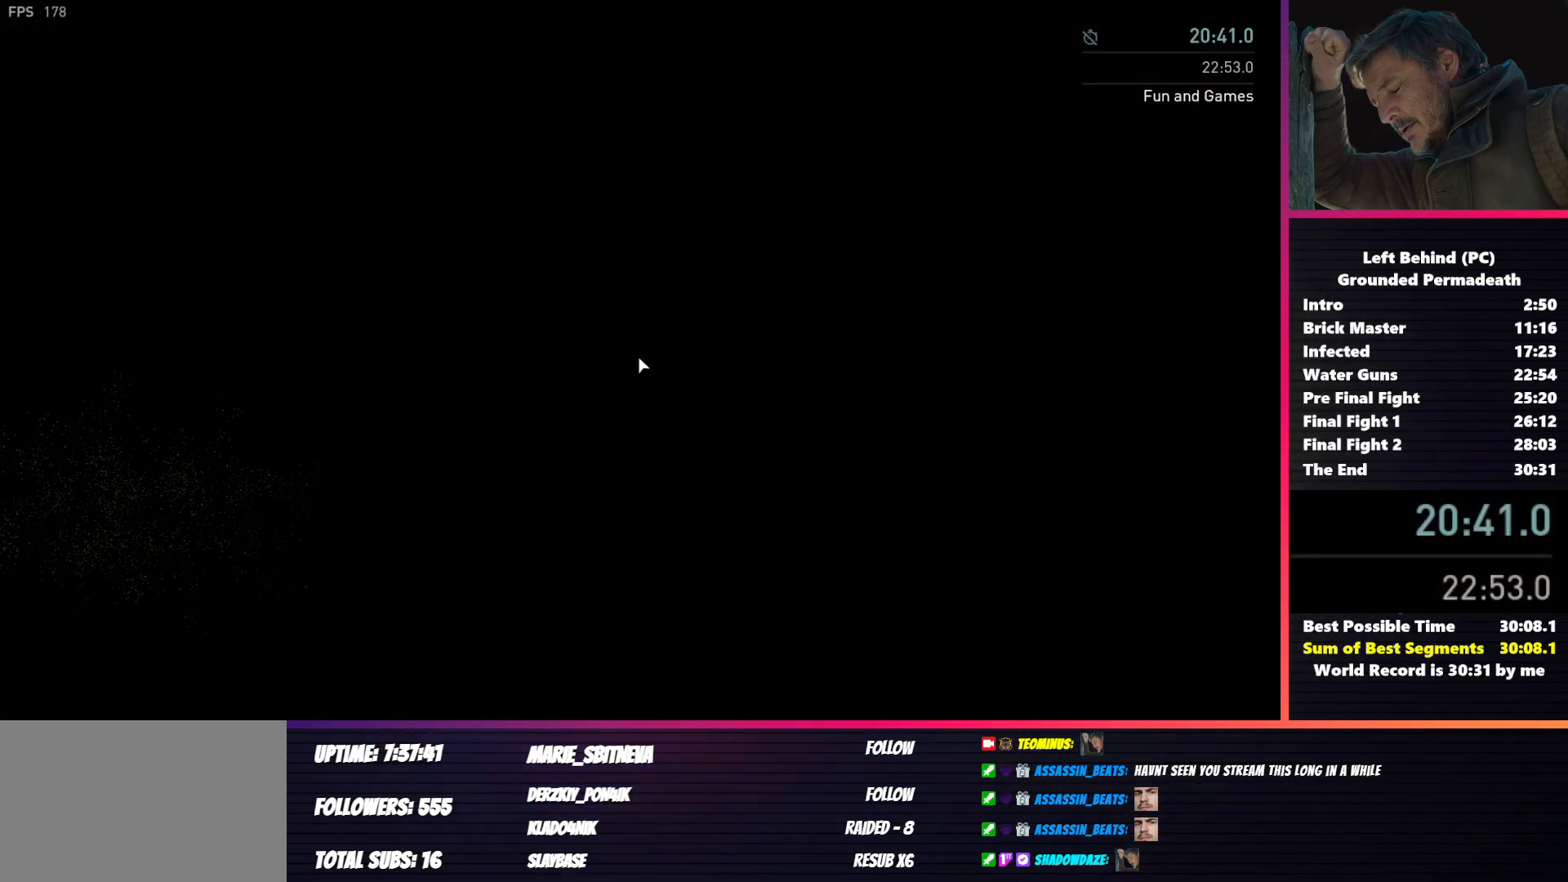
{"keys": [], "mouse": ["left"], "events": []}
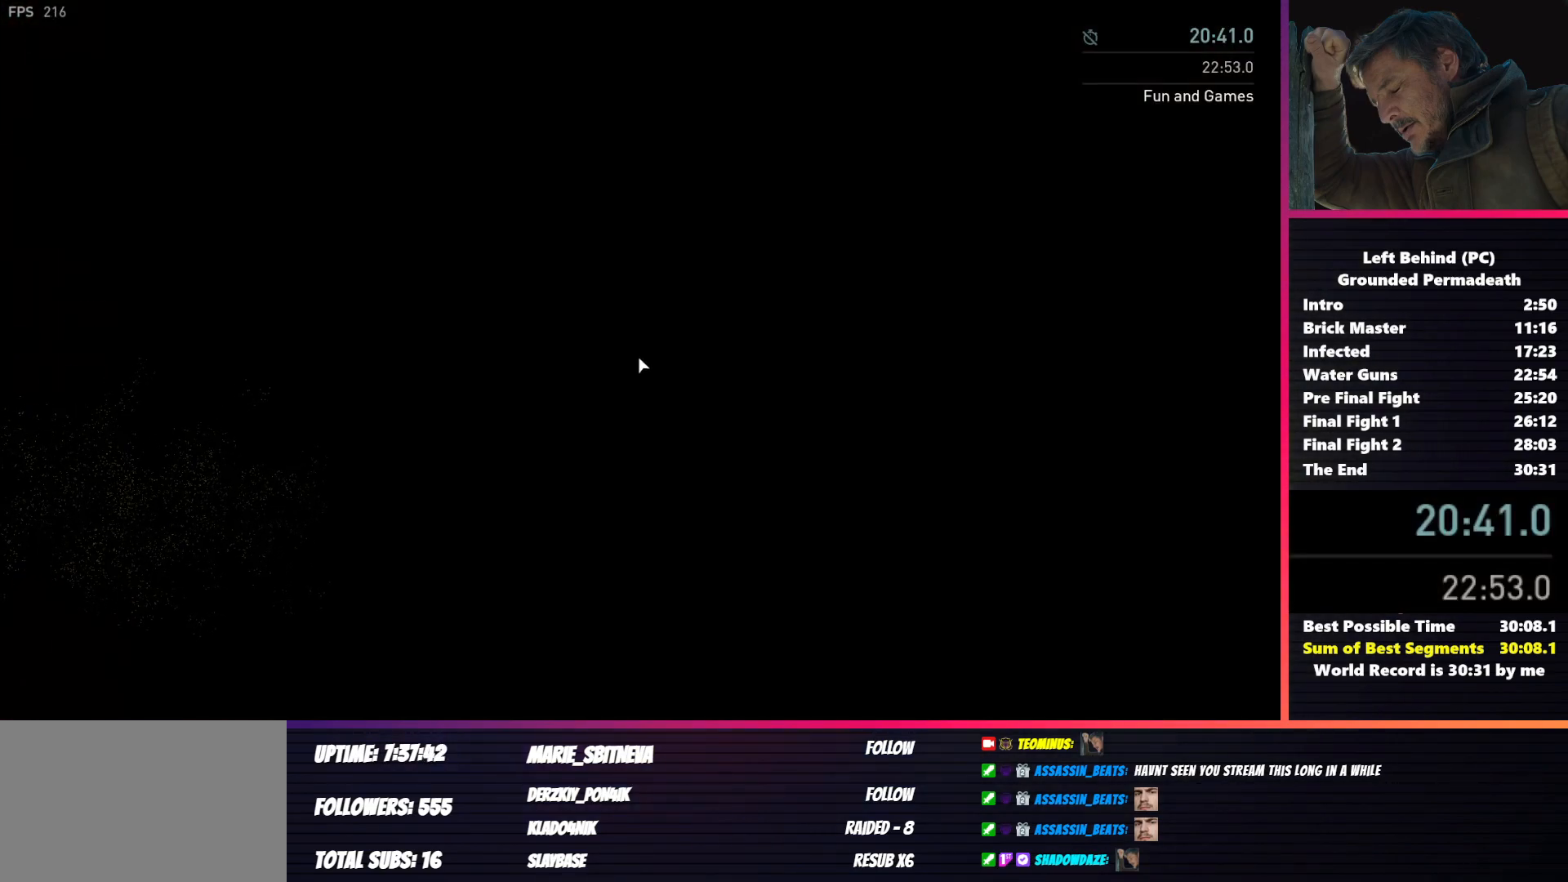
{"keys": [], "mouse": ["left"], "events": []}
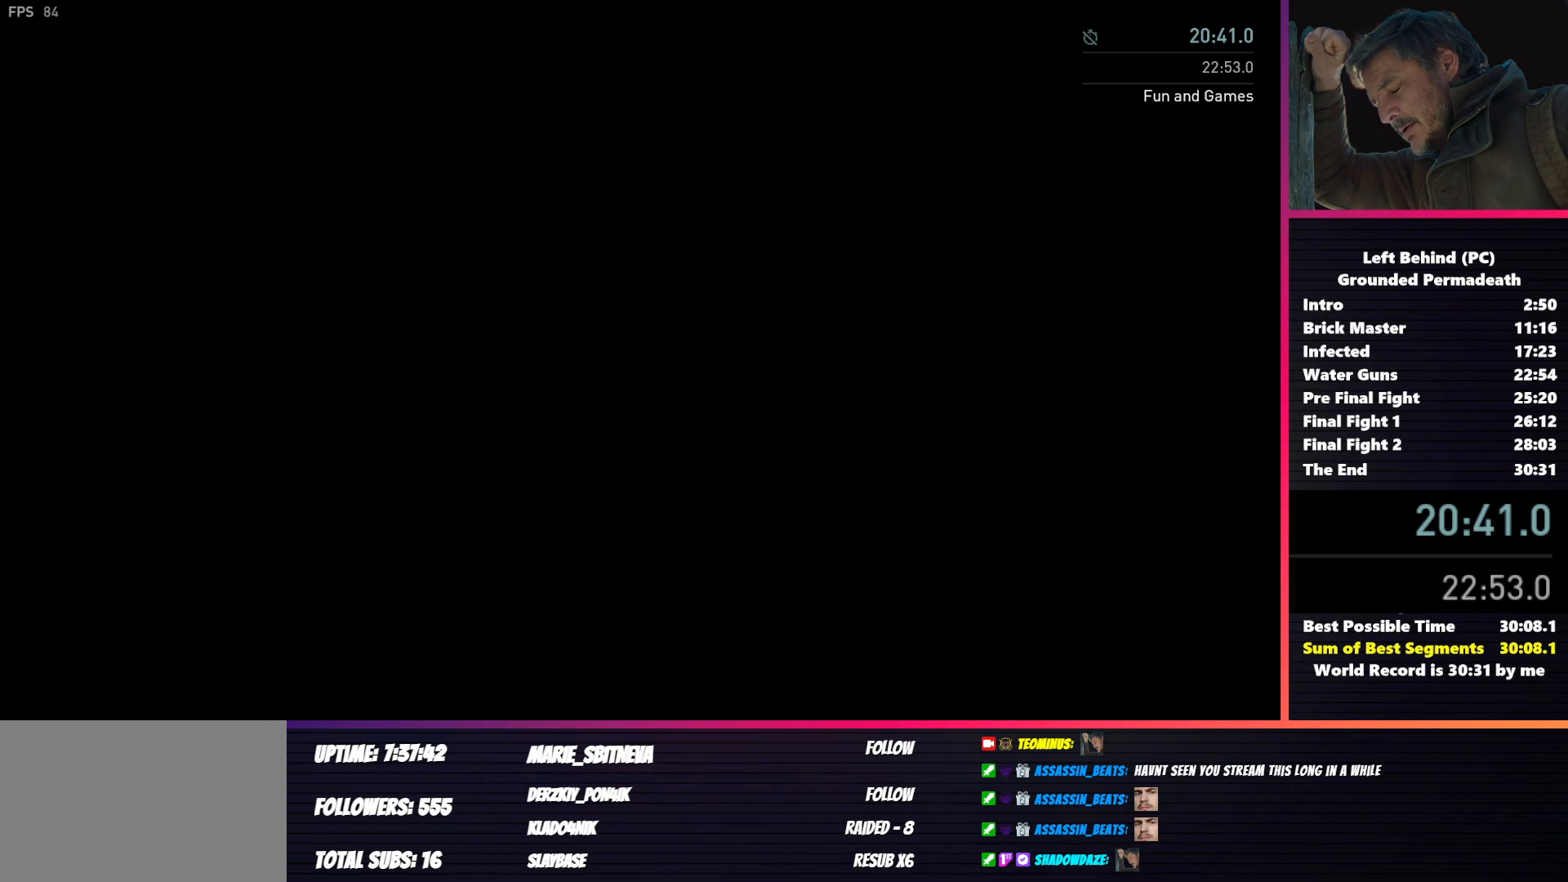
{"keys": [], "mouse": ["left"], "events": []}
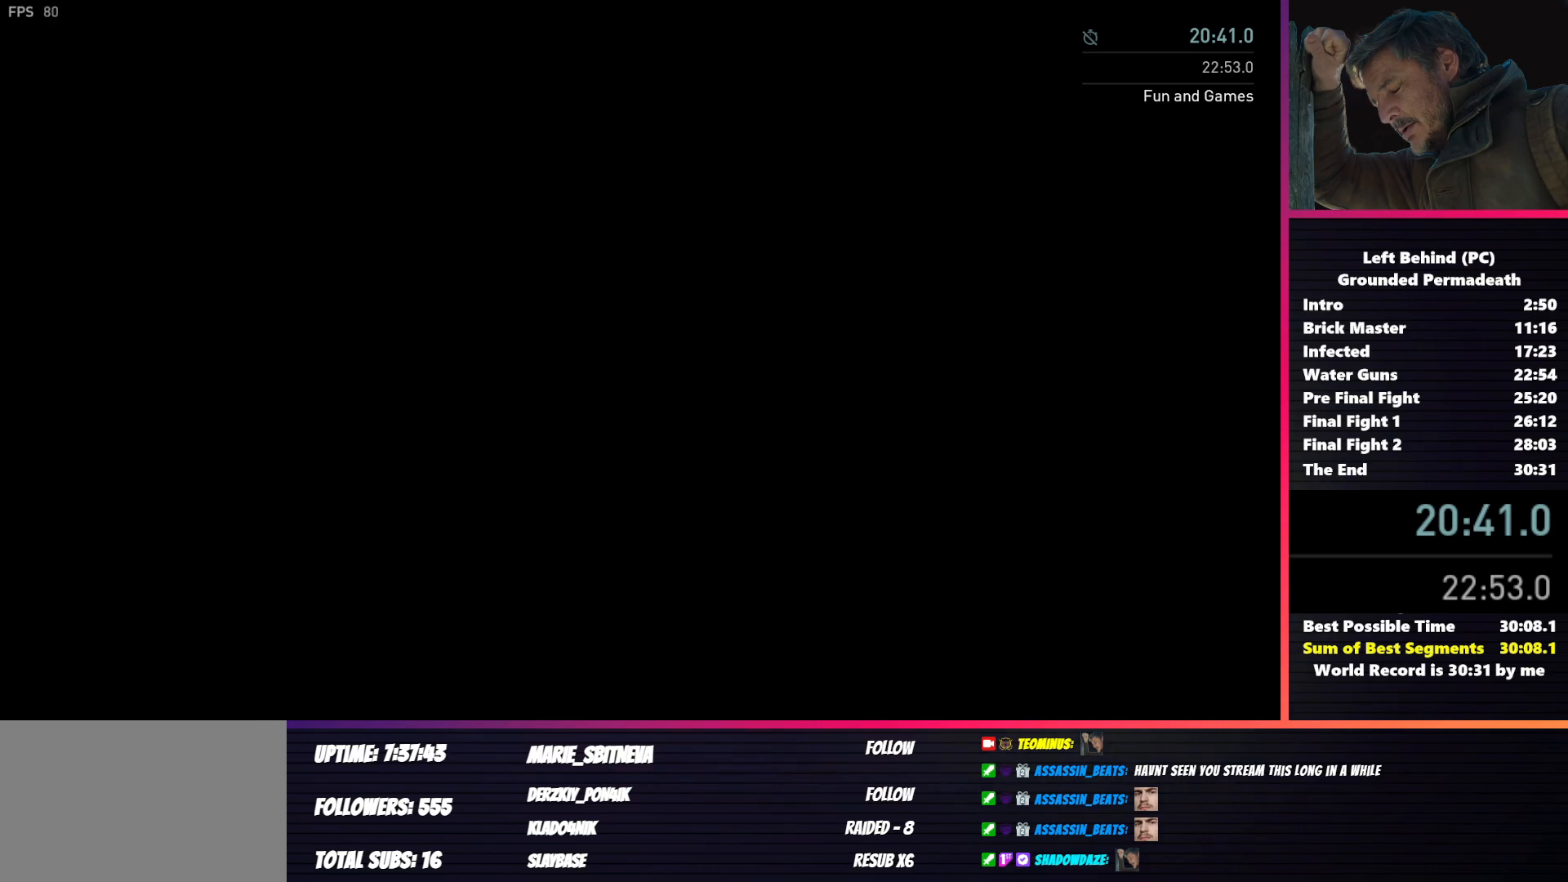
{"keys": [], "mouse": ["left"], "events": []}
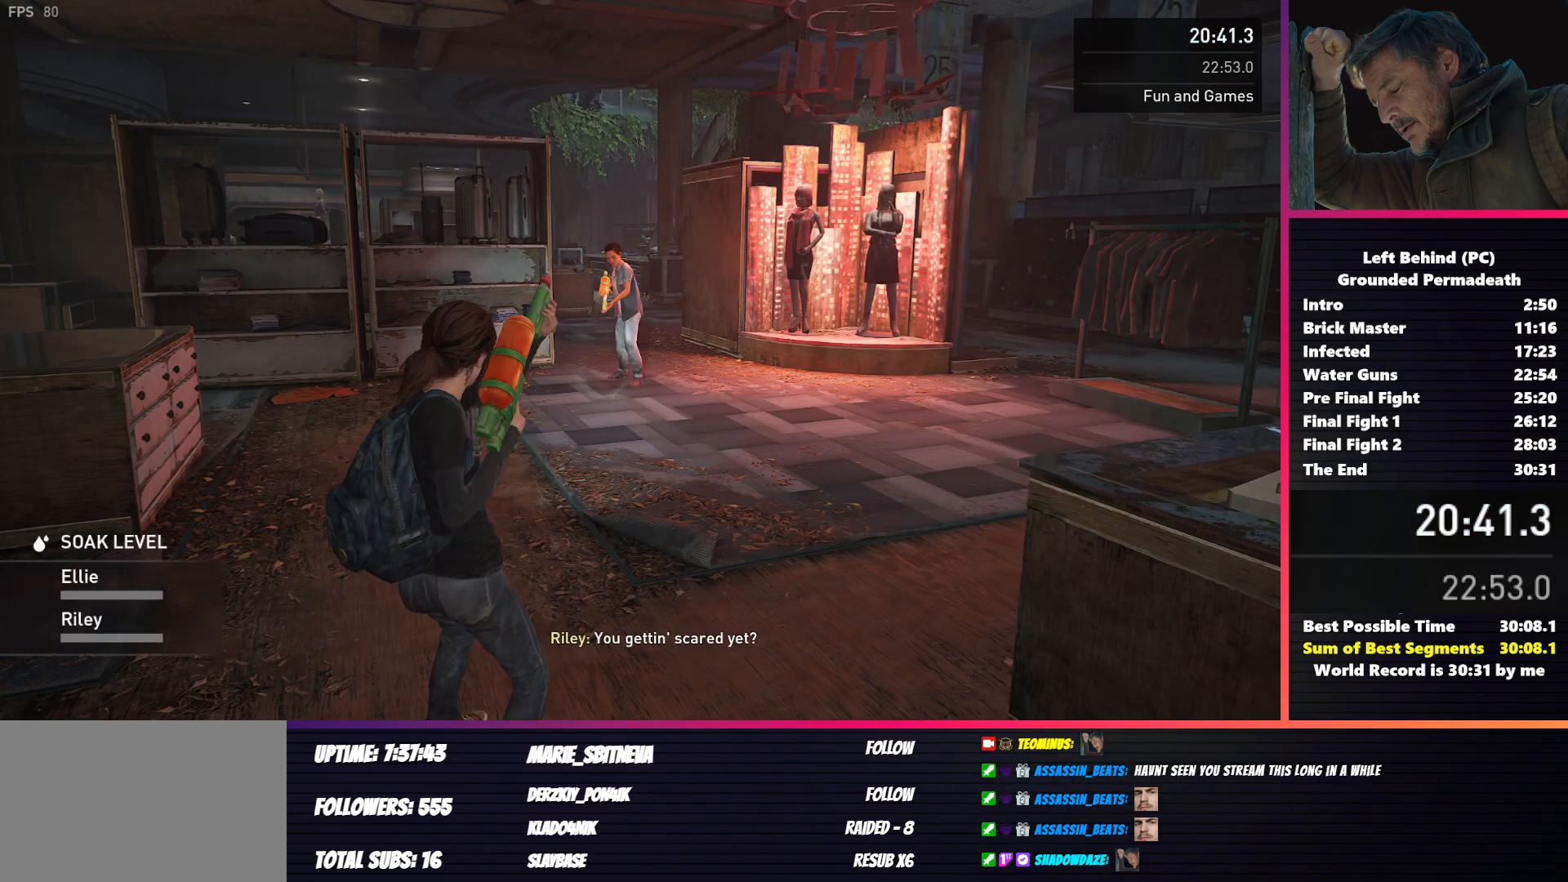
{"keys": [], "mouse": ["left"], "events": []}
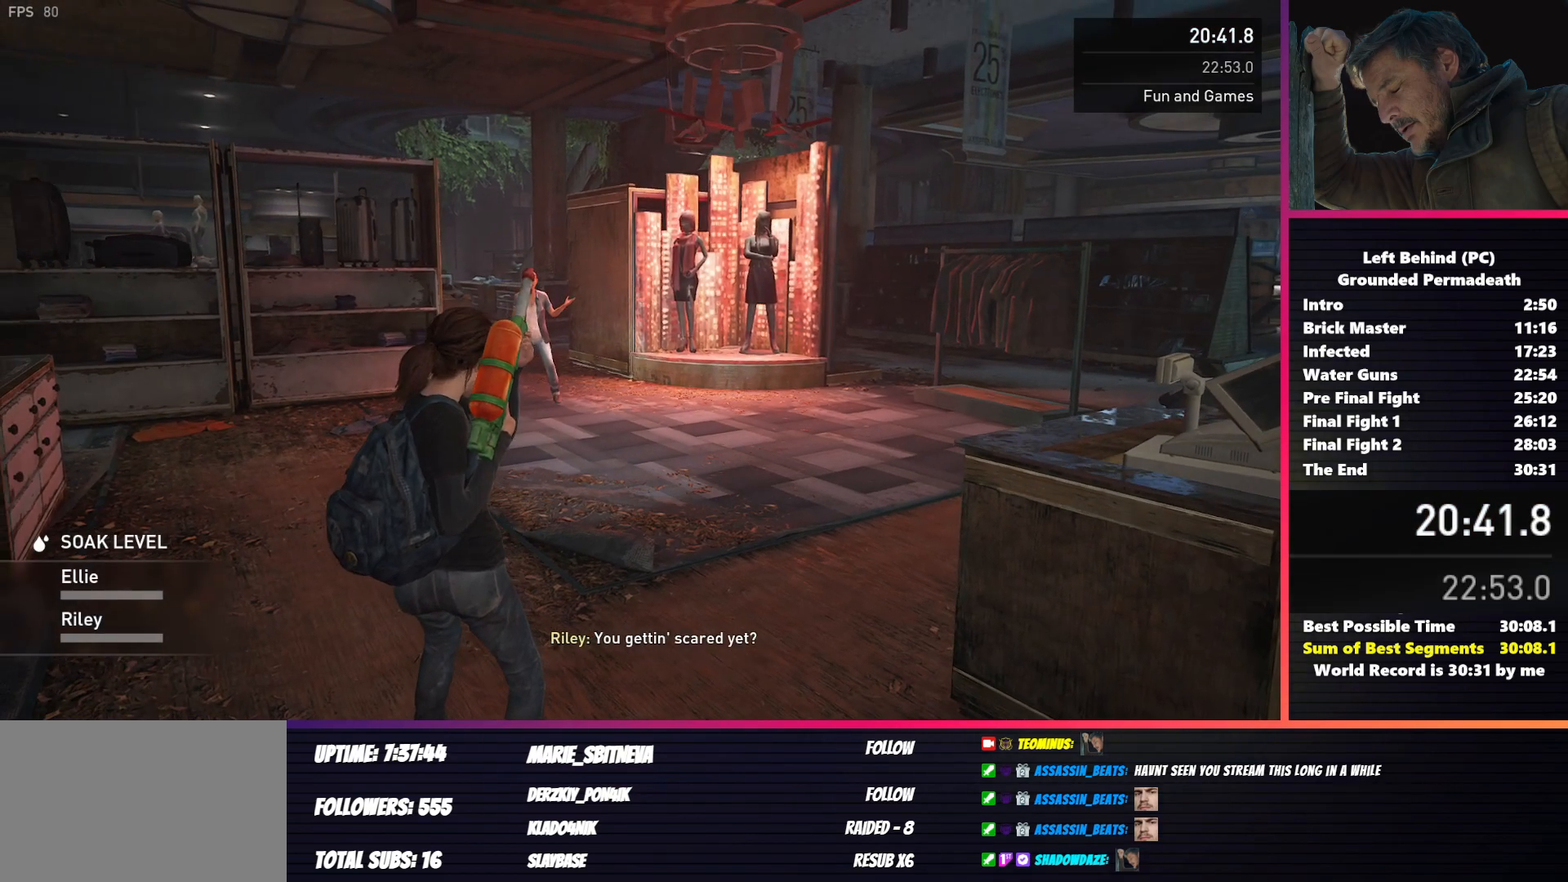
{"keys": ["shift", "w"], "mouse": ["left"], "events": [[83, "shift", "down"], [133, "w", "down"]]}
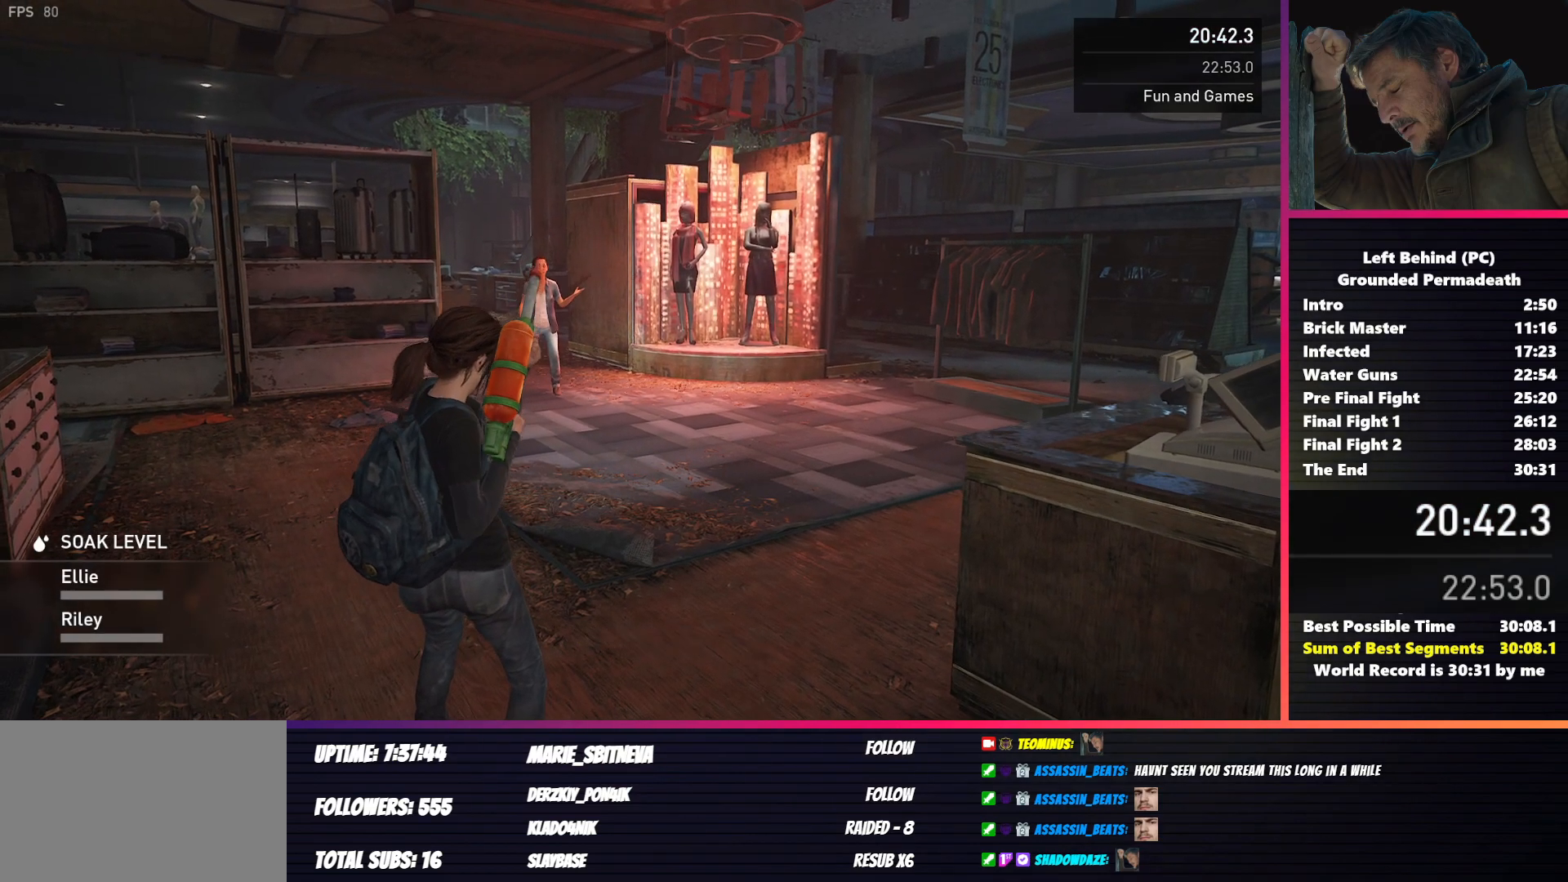
{"keys": ["shift", "w"], "mouse": ["left"], "events": []}
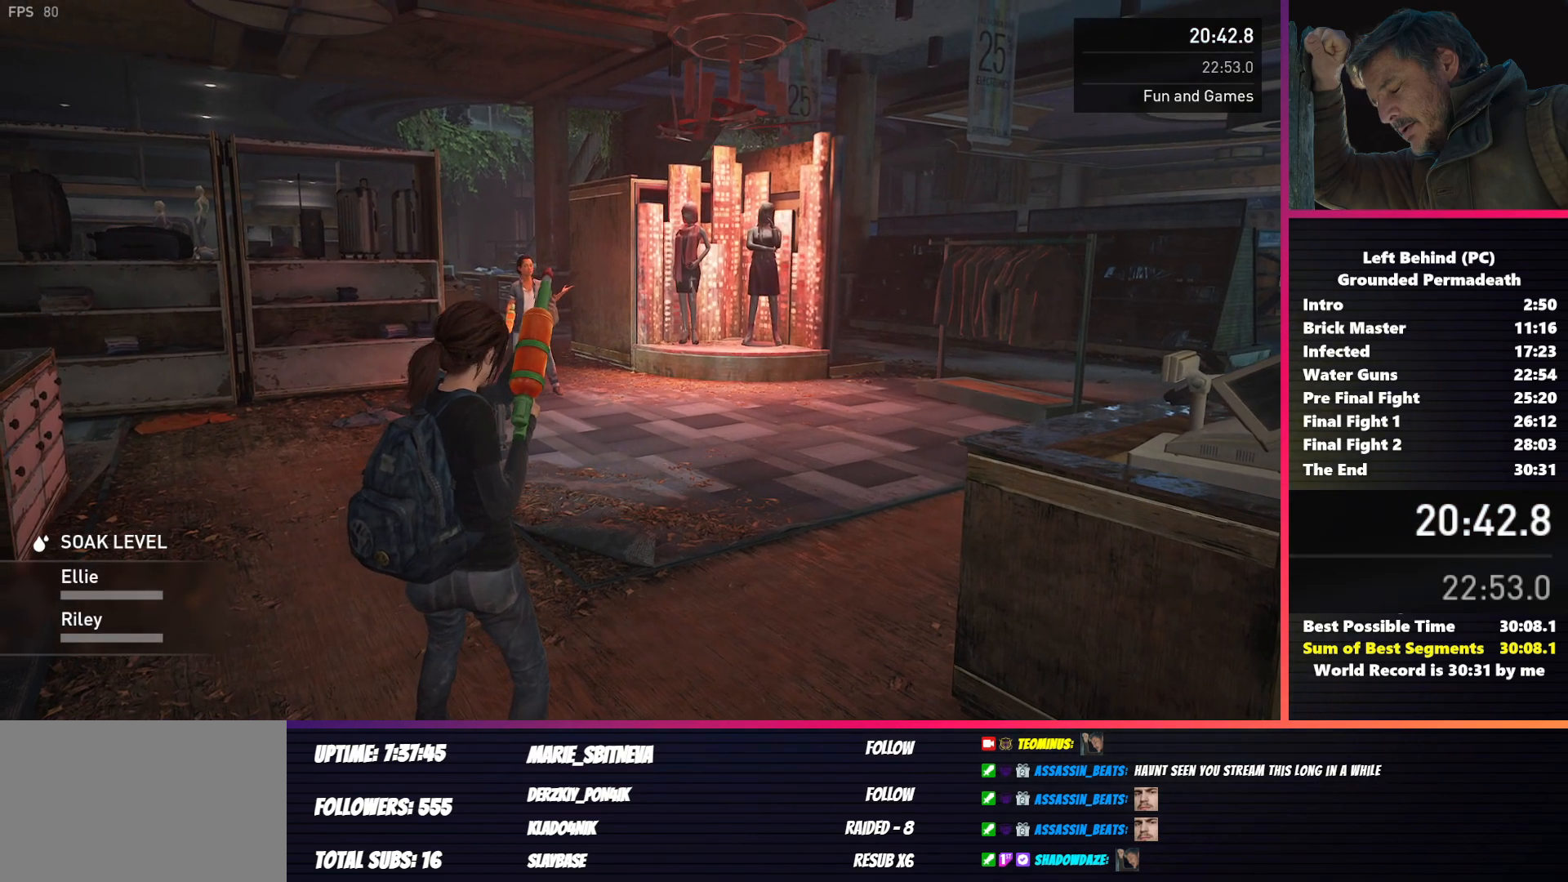
{"keys": ["shift", "w"], "mouse": ["left"], "events": []}
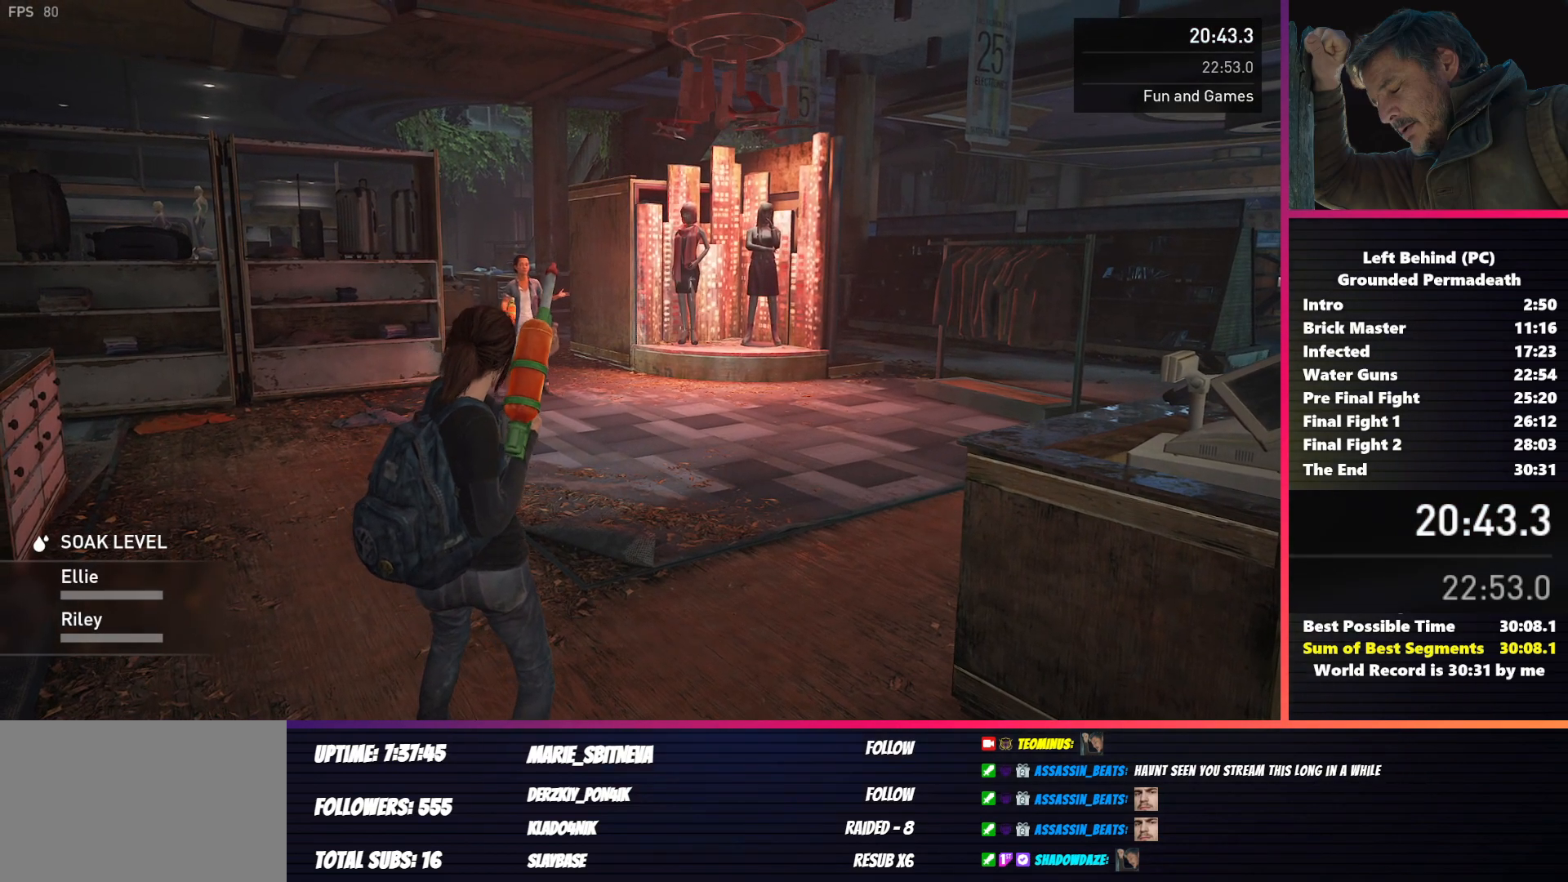
{"keys": ["shift", "w"], "mouse": ["left"], "events": []}
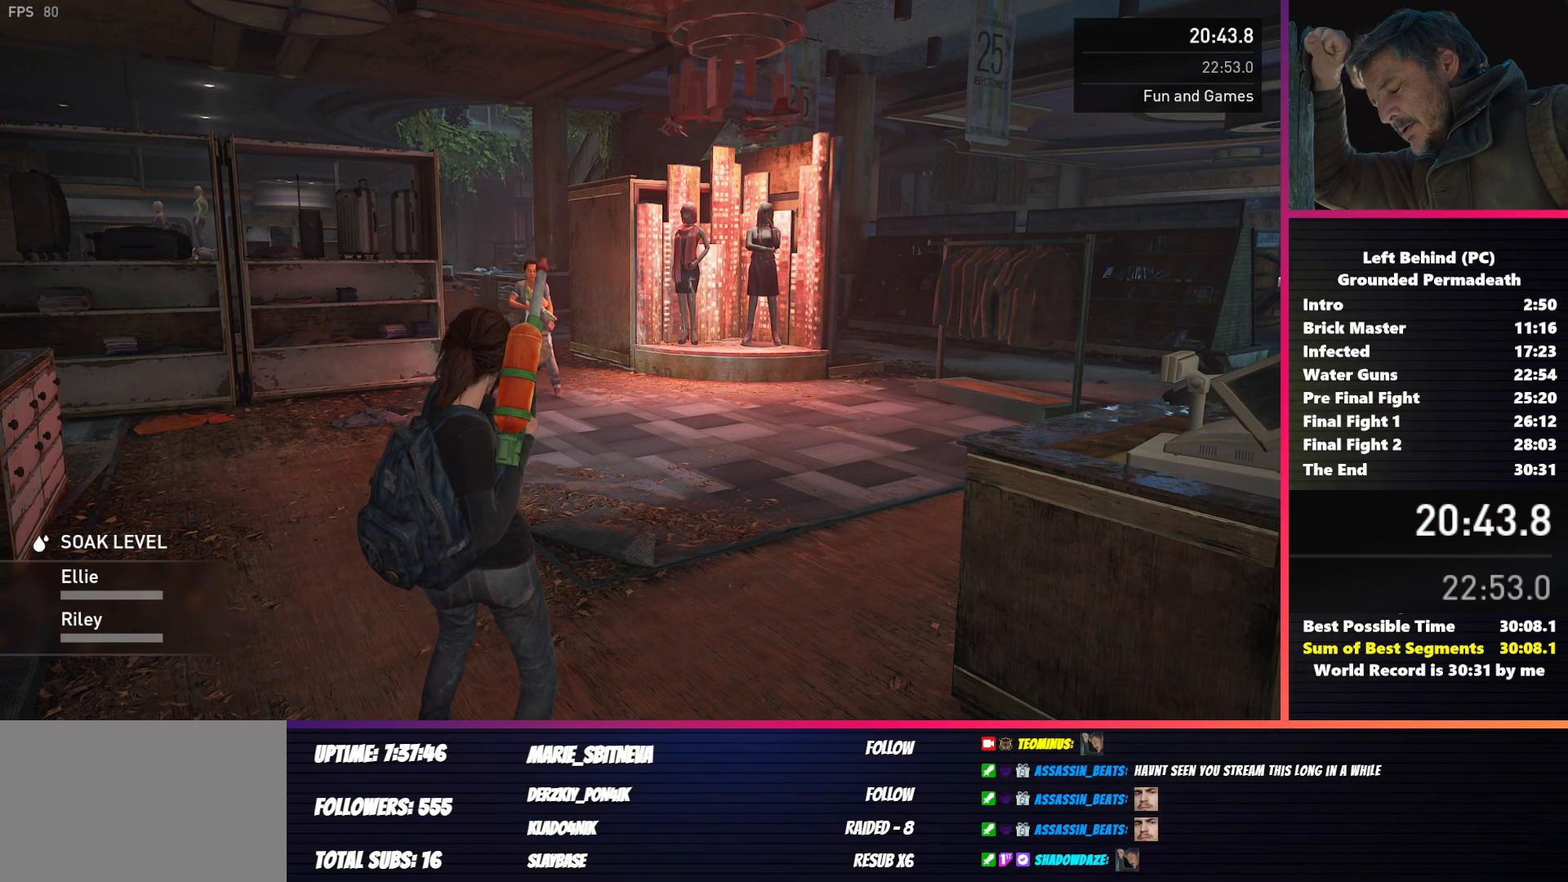
{"keys": ["shift", "w"], "mouse": ["left"], "events": []}
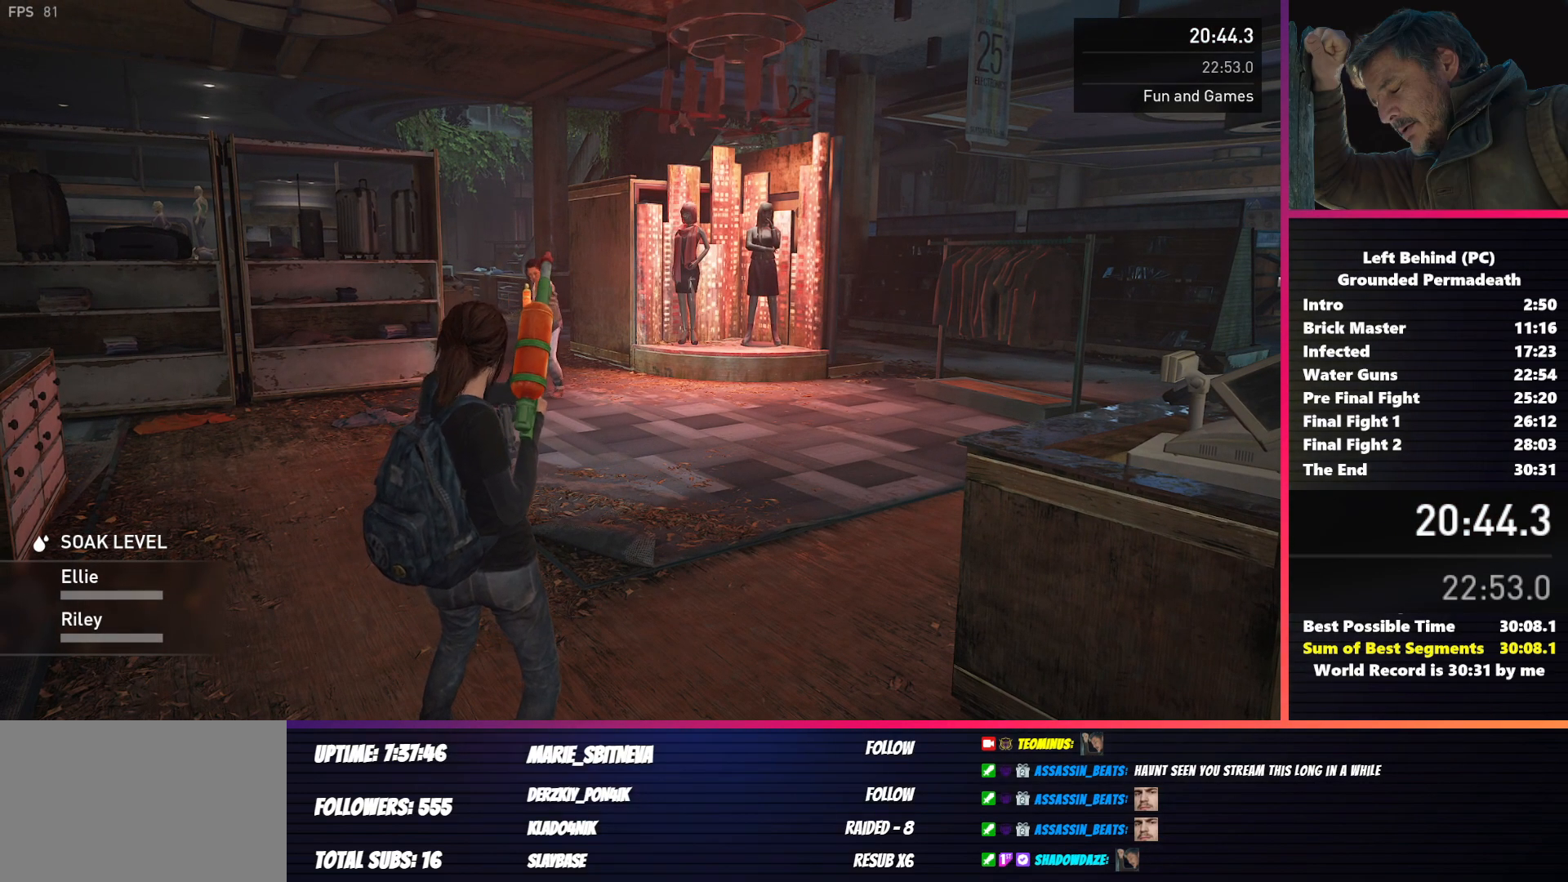
{"keys": ["shift", "w"], "mouse": [], "events": [[483, "mouse_left", "up"]]}
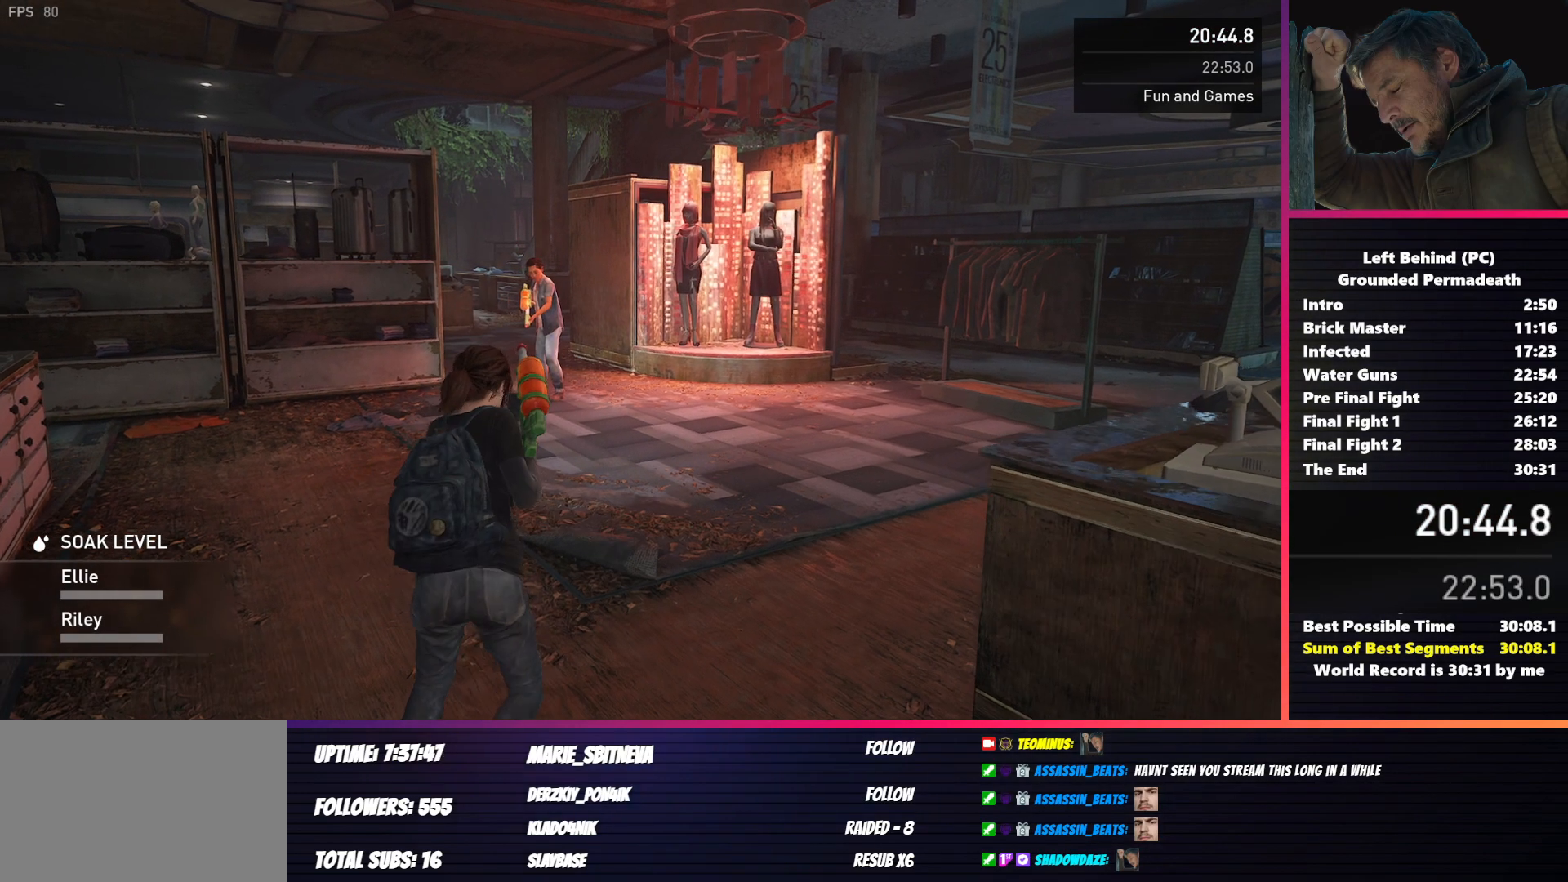
{"keys": ["shift", "w"], "mouse": [], "events": []}
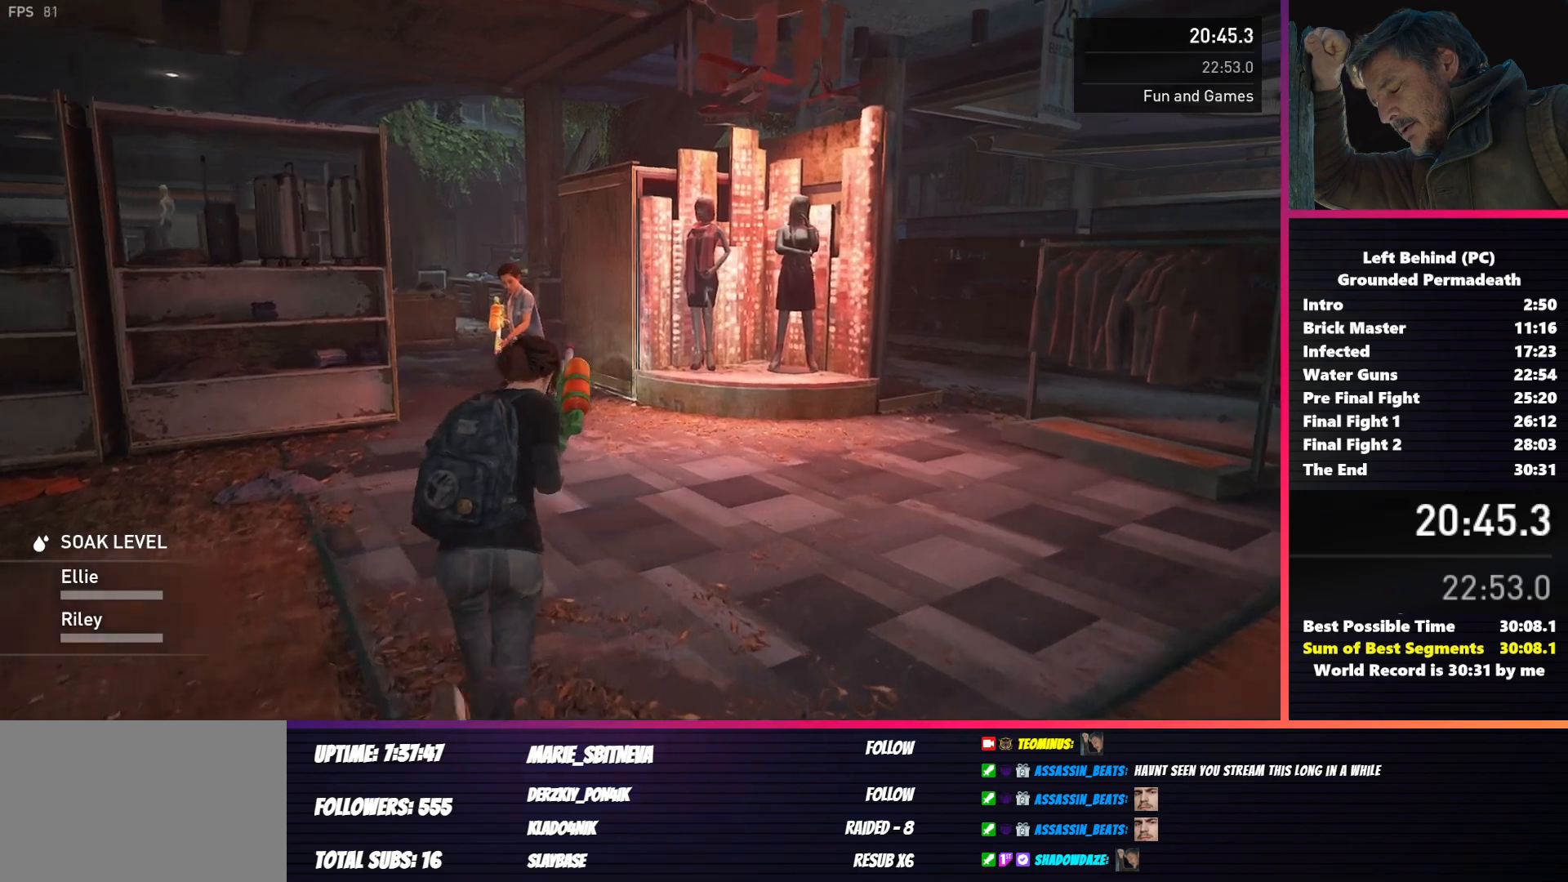
{"keys": [], "mouse": [], "events": [[417, "shift", "up"], [417, "w", "up"]]}